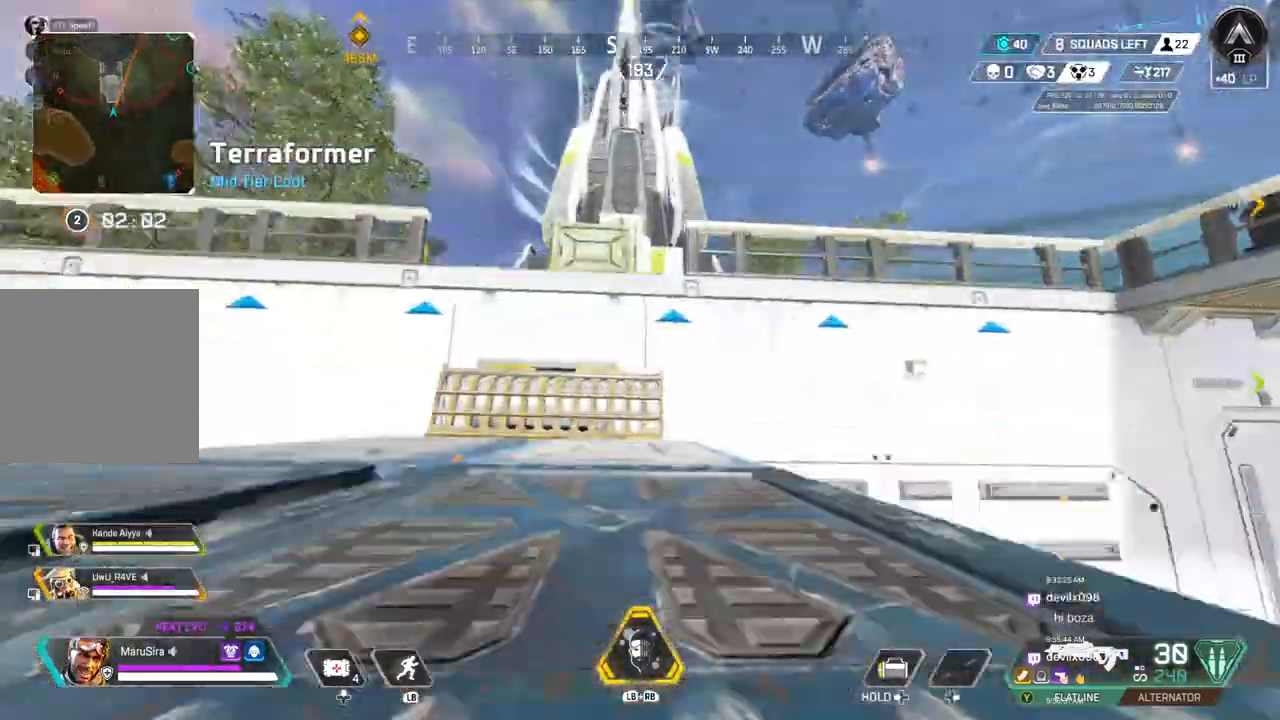
Gameplay with a controller (Xbox layout); each line is a JSON object with the inputs held at the frame after it. "events" lists button and stick changes between this image and that frame as [ms after this image, input, new state], when the widget could be followed in between. Not read: HOME L3.
{"buttons": [], "left_stick": "up", "right_stick": "center", "events": []}
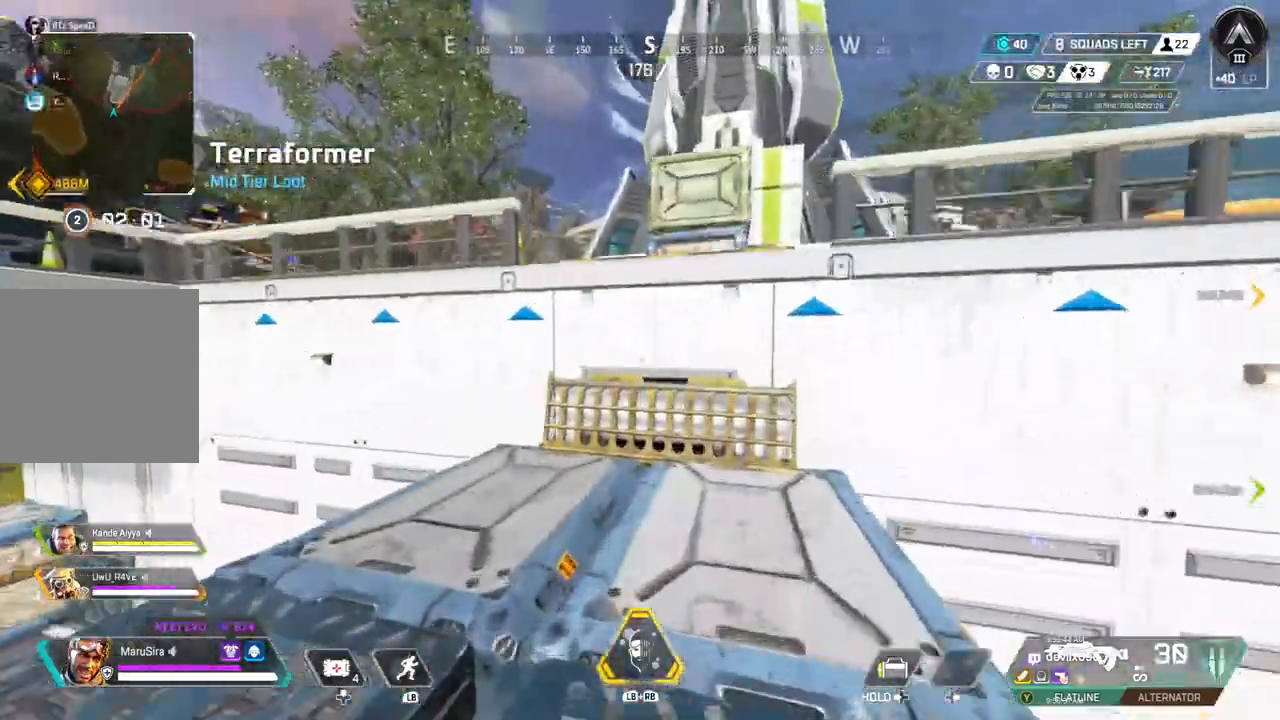
{"buttons": [], "left_stick": "up", "right_stick": "center", "events": [[200, "A", "down"], [200, "right_stick", "right"], [300, "right_stick", "center"], [333, "A", "up"]]}
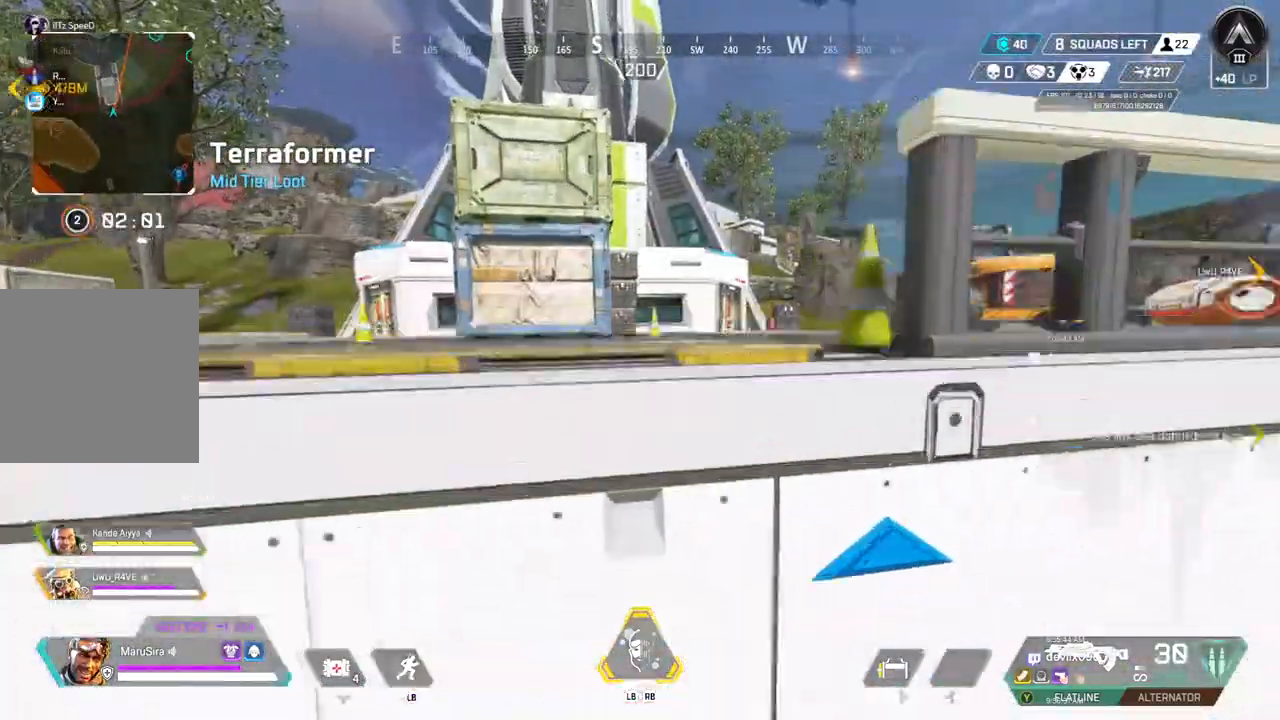
{"buttons": [], "left_stick": "up", "right_stick": "up-right", "events": [[300, "right_stick", "up-right"]]}
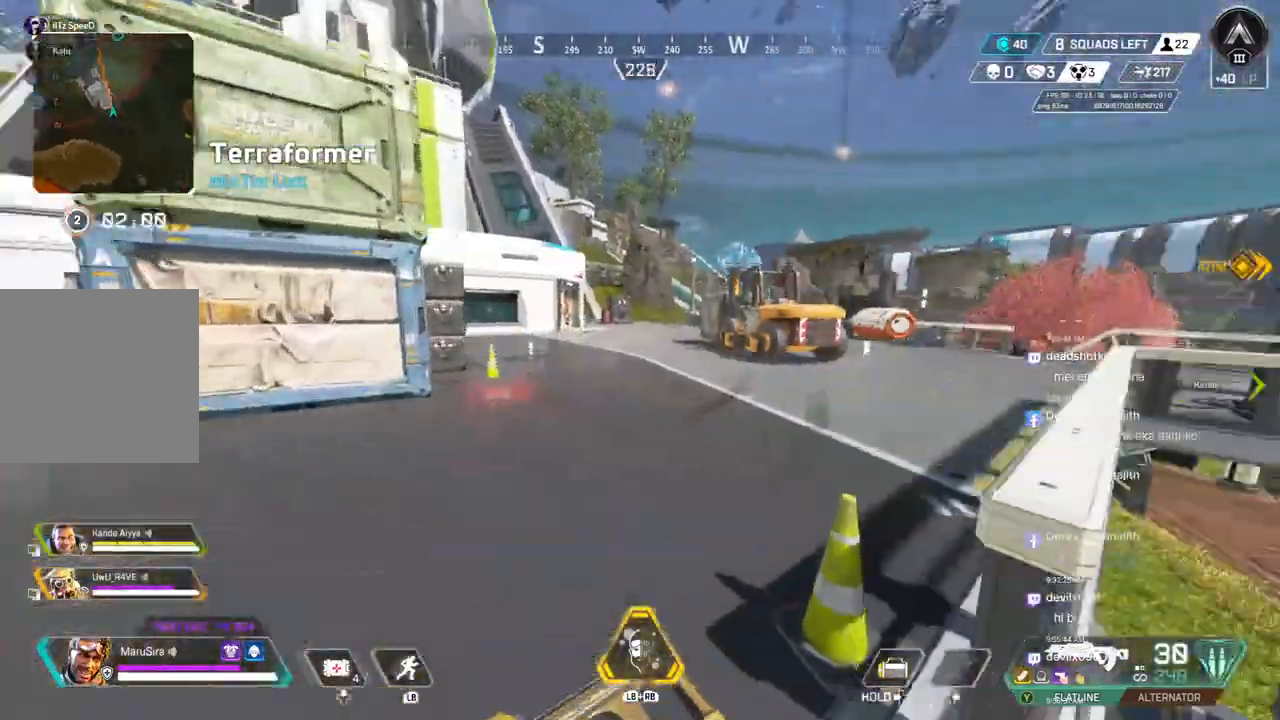
{"buttons": ["B"], "left_stick": "up", "right_stick": "center", "events": [[167, "right_stick", "center"], [267, "right_stick", "up-right"], [300, "B", "down"], [333, "right_stick", "center"]]}
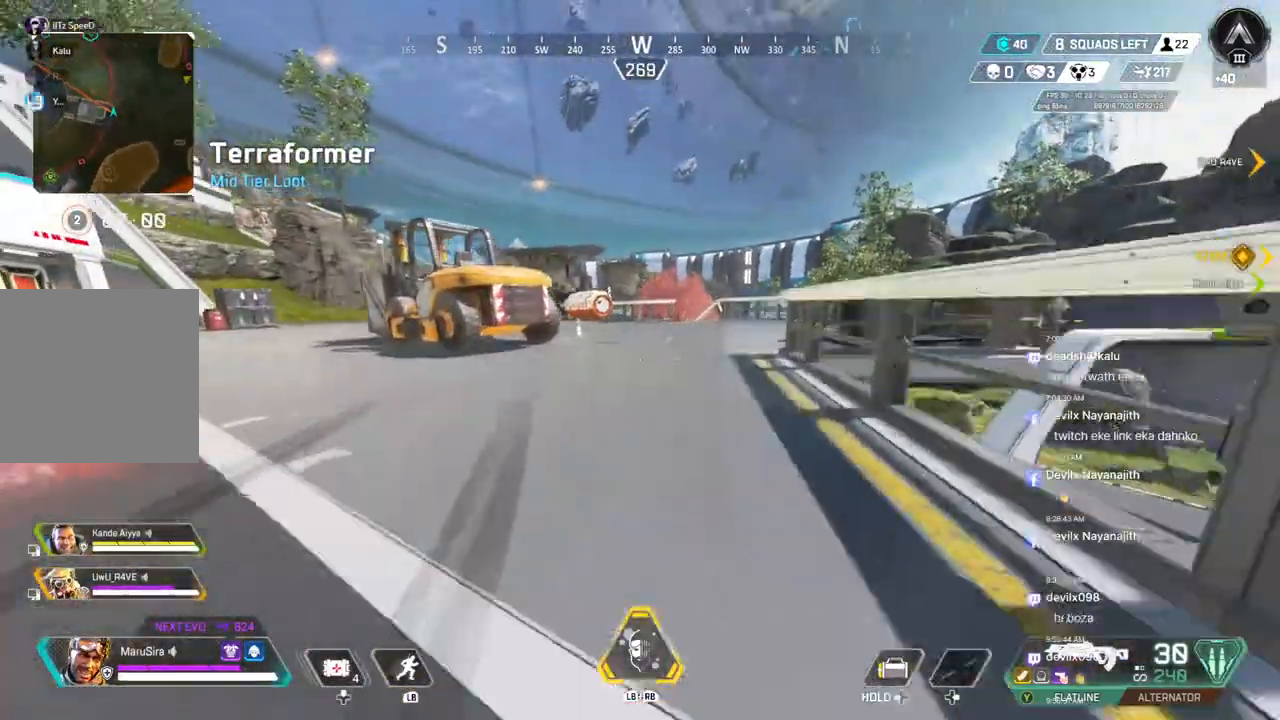
{"buttons": [], "left_stick": "up", "right_stick": "center", "events": [[100, "A", "down"], [233, "A", "up"], [233, "B", "up"], [367, "left_stick", "center"], [433, "left_stick", "up"]]}
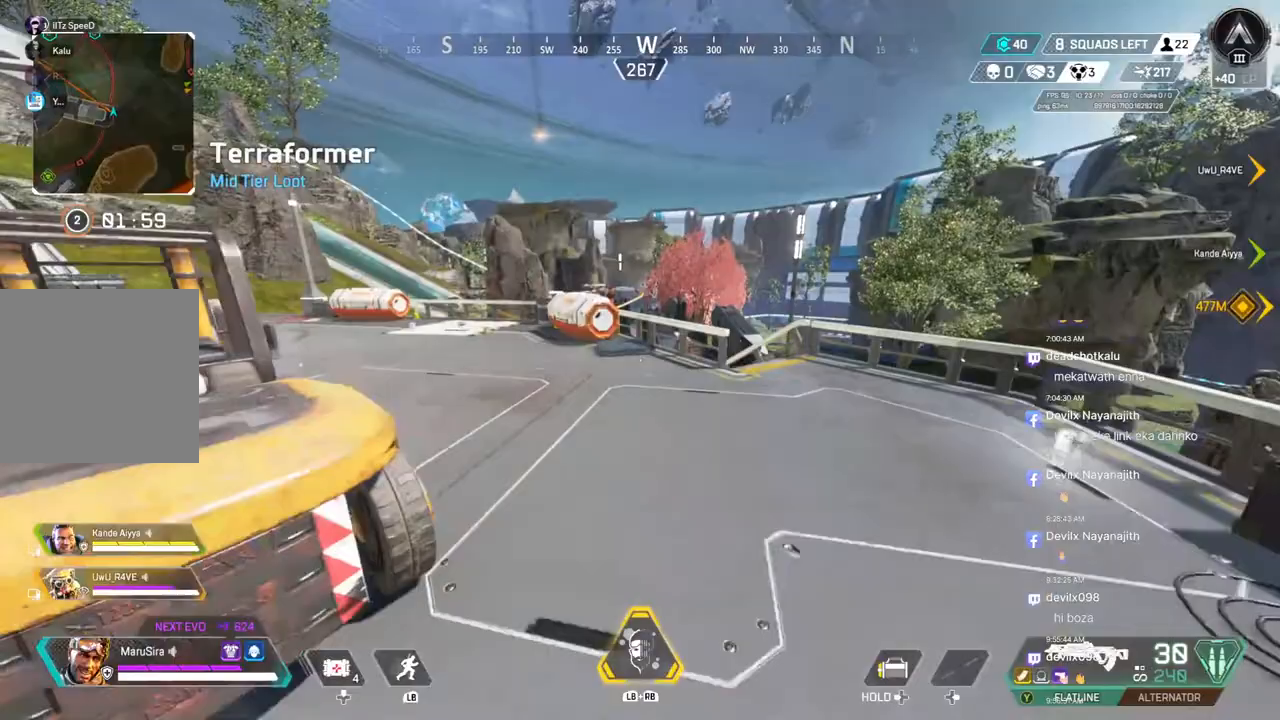
{"buttons": [], "left_stick": "up", "right_stick": "center", "events": []}
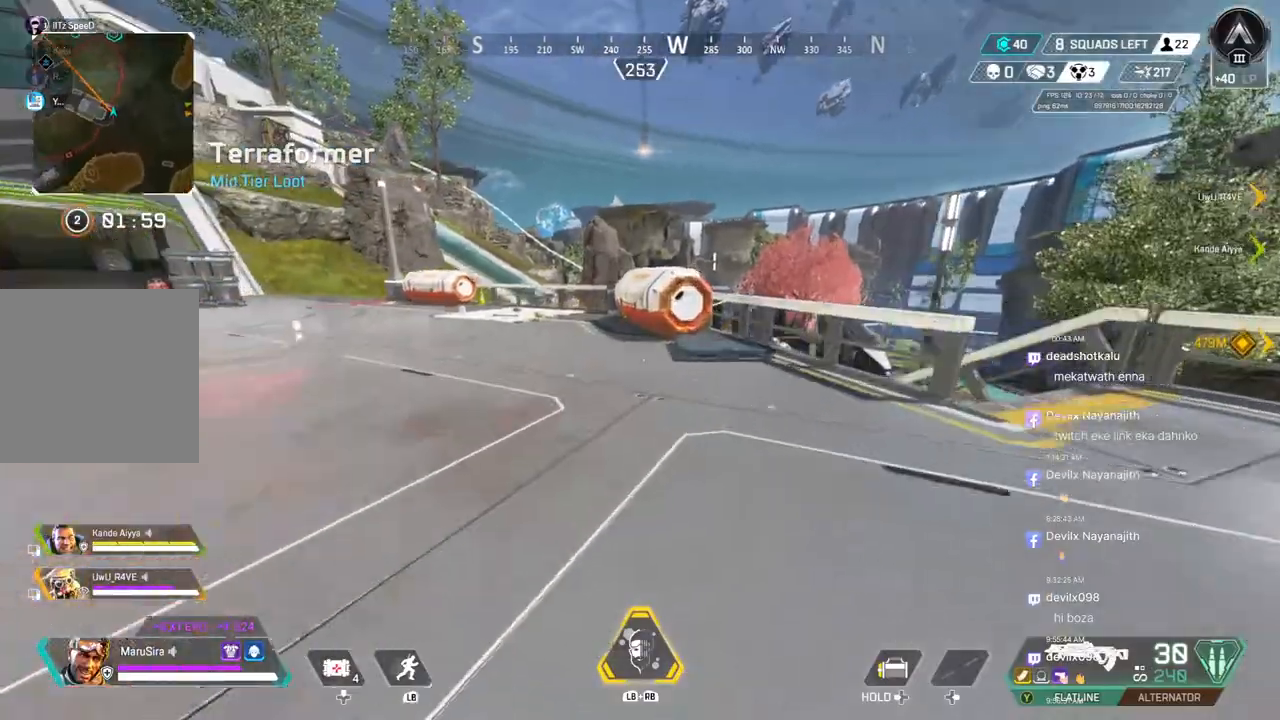
{"buttons": [], "left_stick": "up", "right_stick": "center", "events": []}
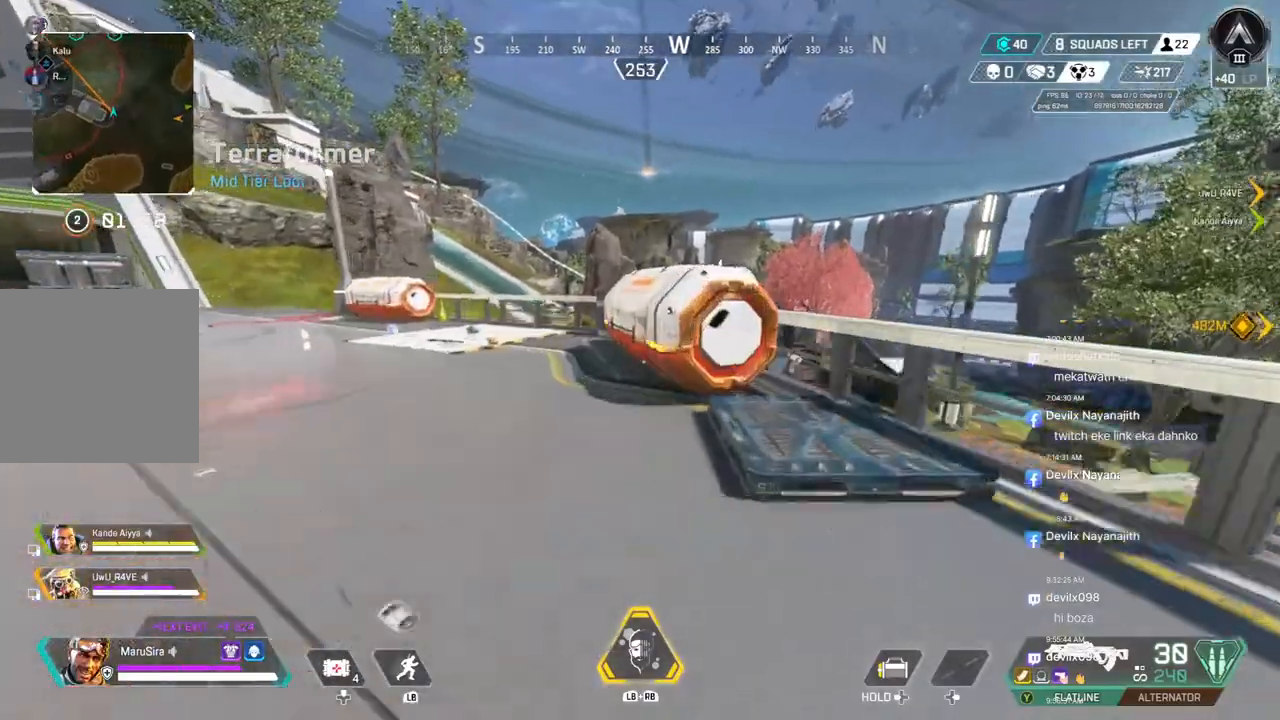
{"buttons": ["B"], "left_stick": "up", "right_stick": "center", "events": [[267, "X", "down"], [400, "X", "up"], [433, "B", "down"]]}
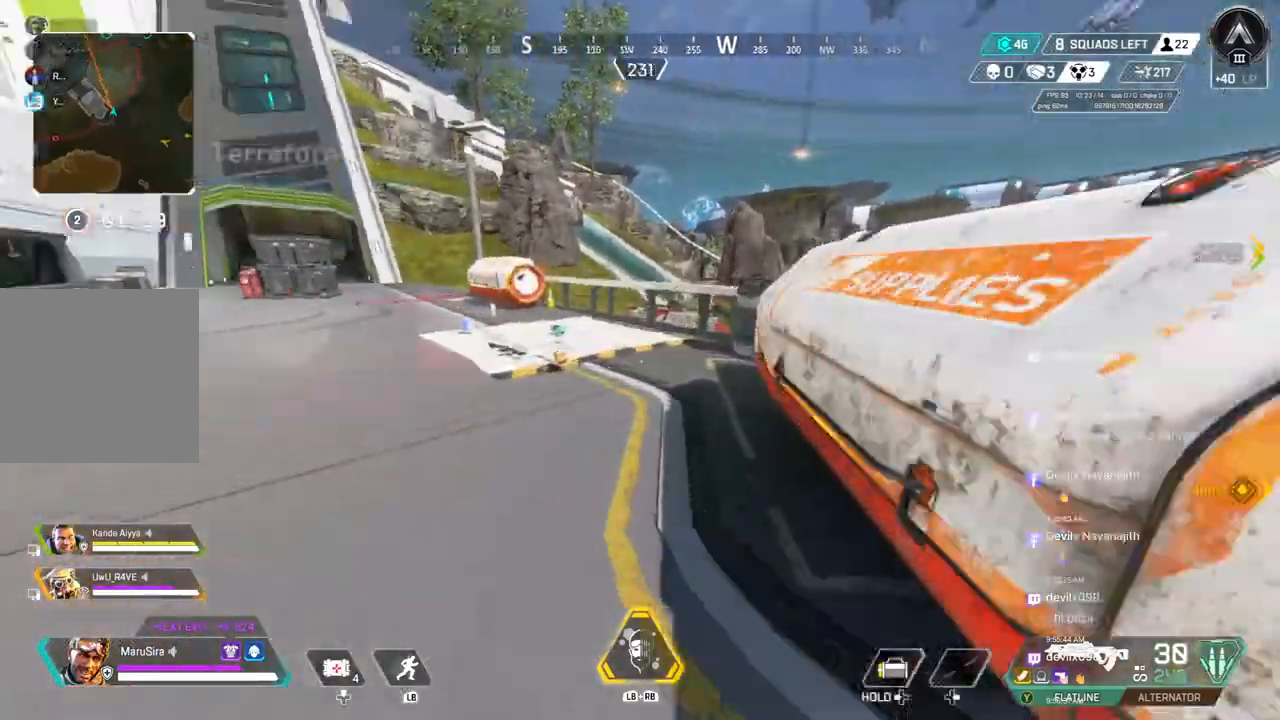
{"buttons": [], "left_stick": "up", "right_stick": "center", "events": [[300, "A", "down"], [400, "B", "up"], [433, "A", "up"]]}
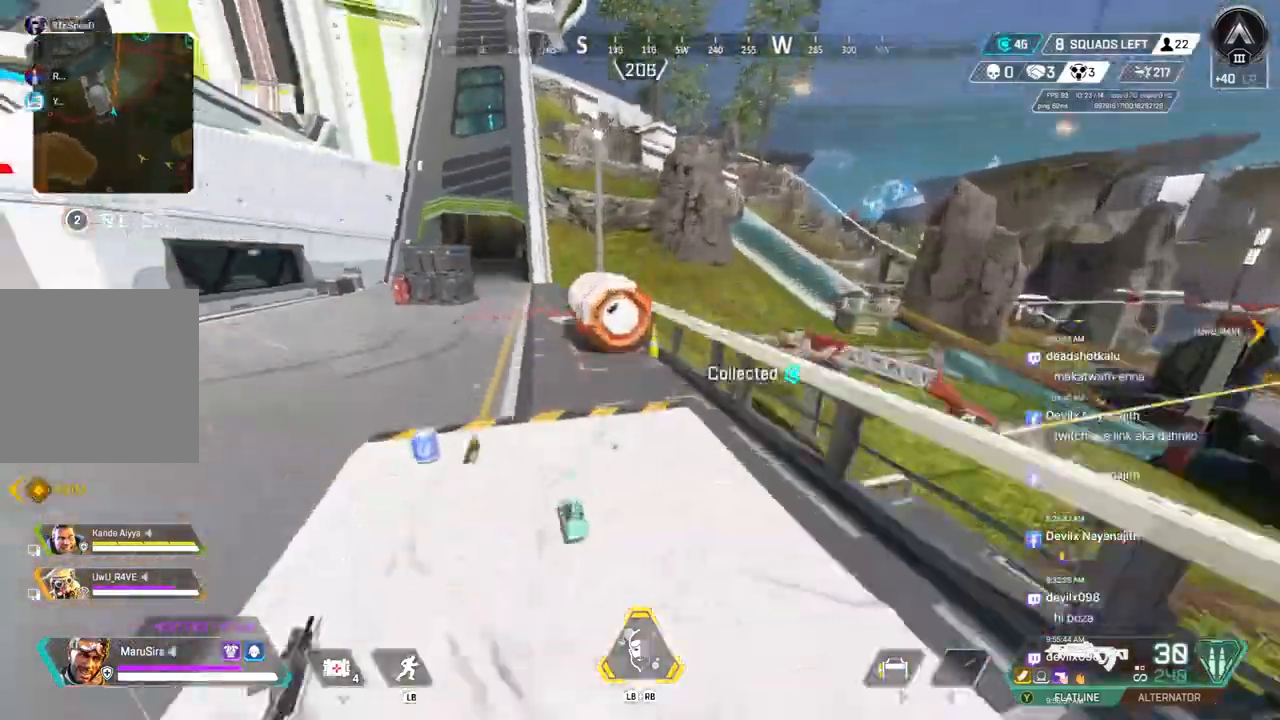
{"buttons": ["X"], "left_stick": "up-left", "right_stick": "center", "events": [[400, "left_stick", "up-left"], [433, "X", "down"]]}
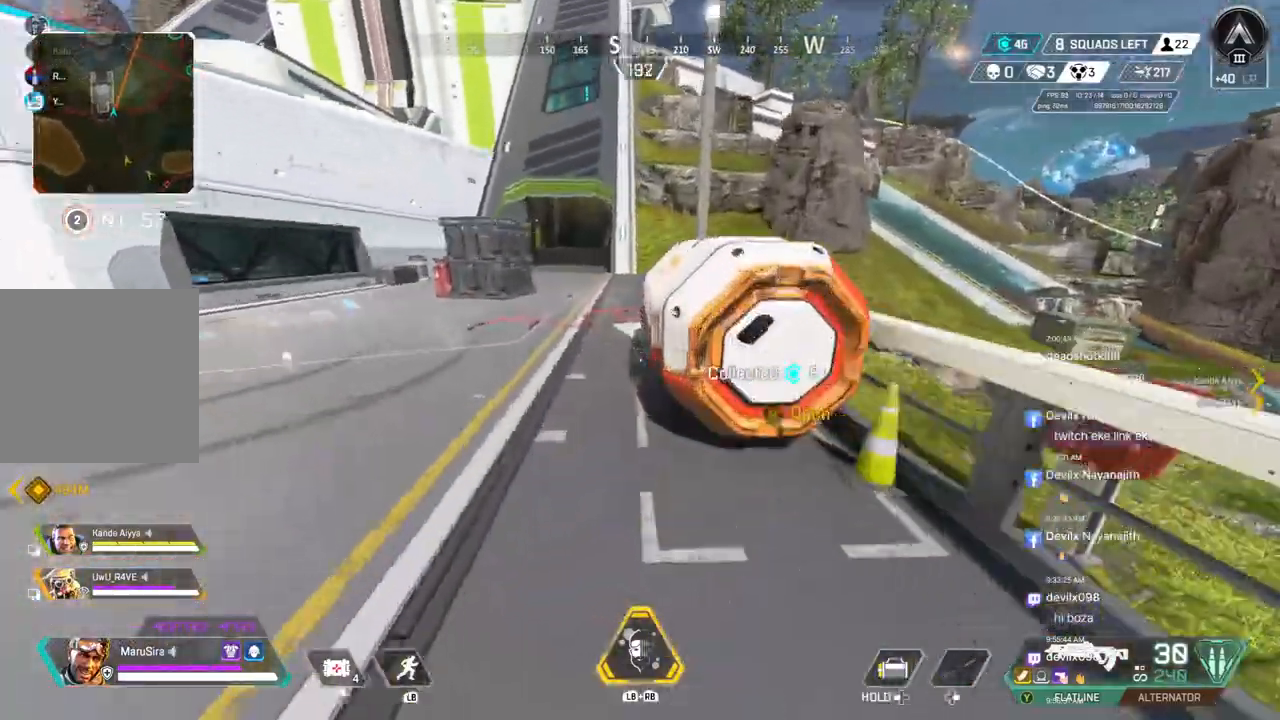
{"buttons": [], "left_stick": "down", "right_stick": "center", "events": [[33, "X", "up"], [100, "X", "down"], [167, "right_stick", "up-right"], [233, "X", "up"], [233, "left_stick", "left"], [300, "right_stick", "right"], [433, "left_stick", "down"], [467, "right_stick", "center"]]}
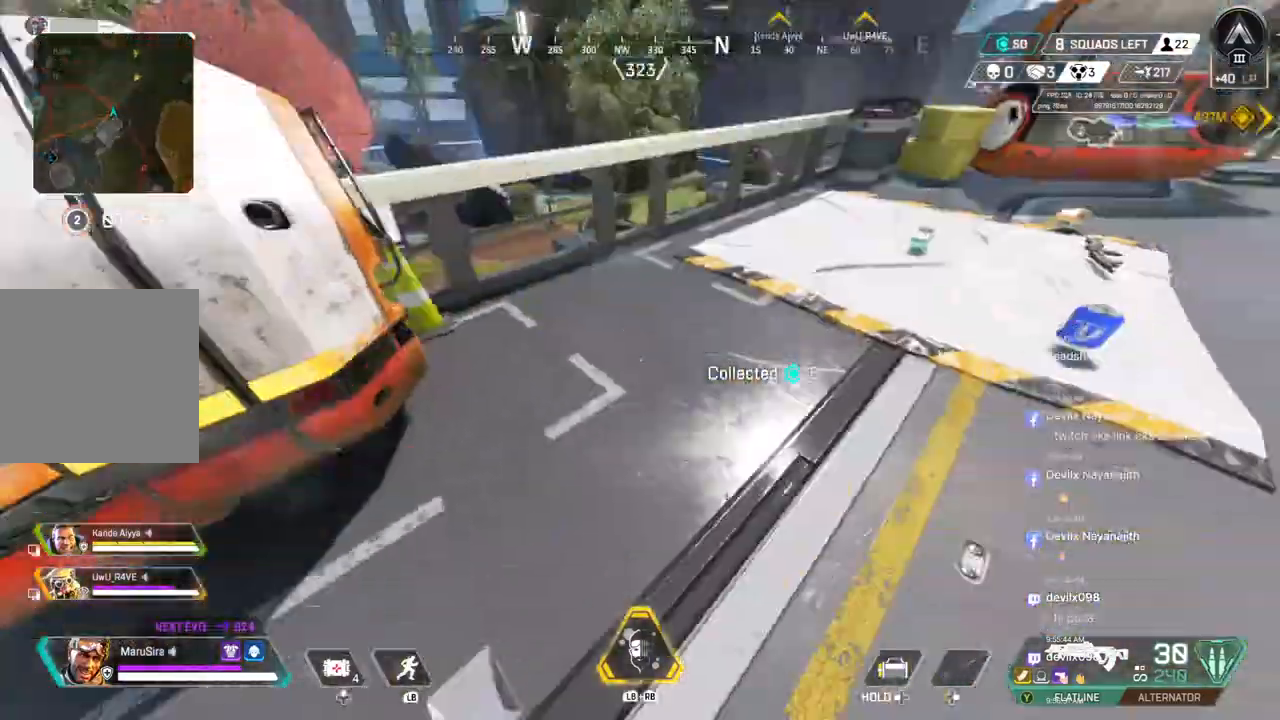
{"buttons": [], "left_stick": "down-right", "right_stick": "up-left", "events": [[67, "A", "down"], [233, "A", "up"], [233, "left_stick", "down-right"], [500, "right_stick", "up-left"]]}
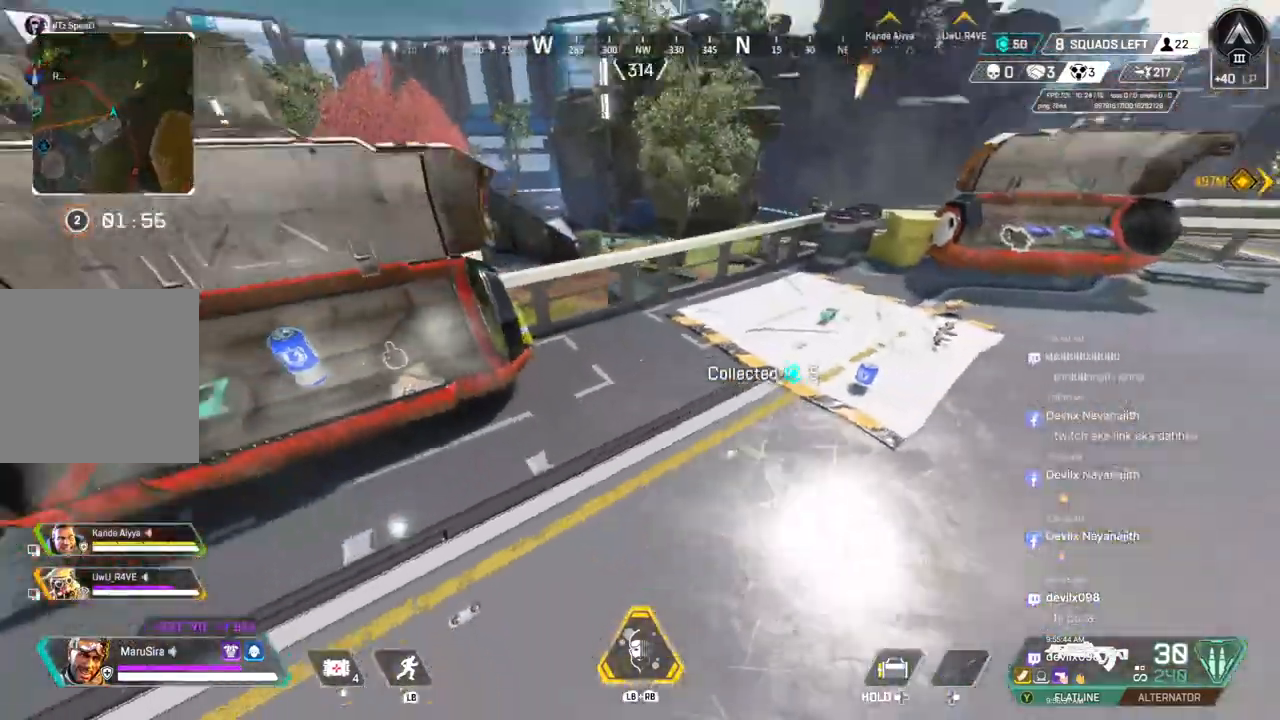
{"buttons": [], "left_stick": "up-right", "right_stick": "right", "events": [[67, "left_stick", "right"], [167, "right_stick", "center"], [233, "left_stick", "up-right"], [367, "right_stick", "up-right"], [433, "right_stick", "right"]]}
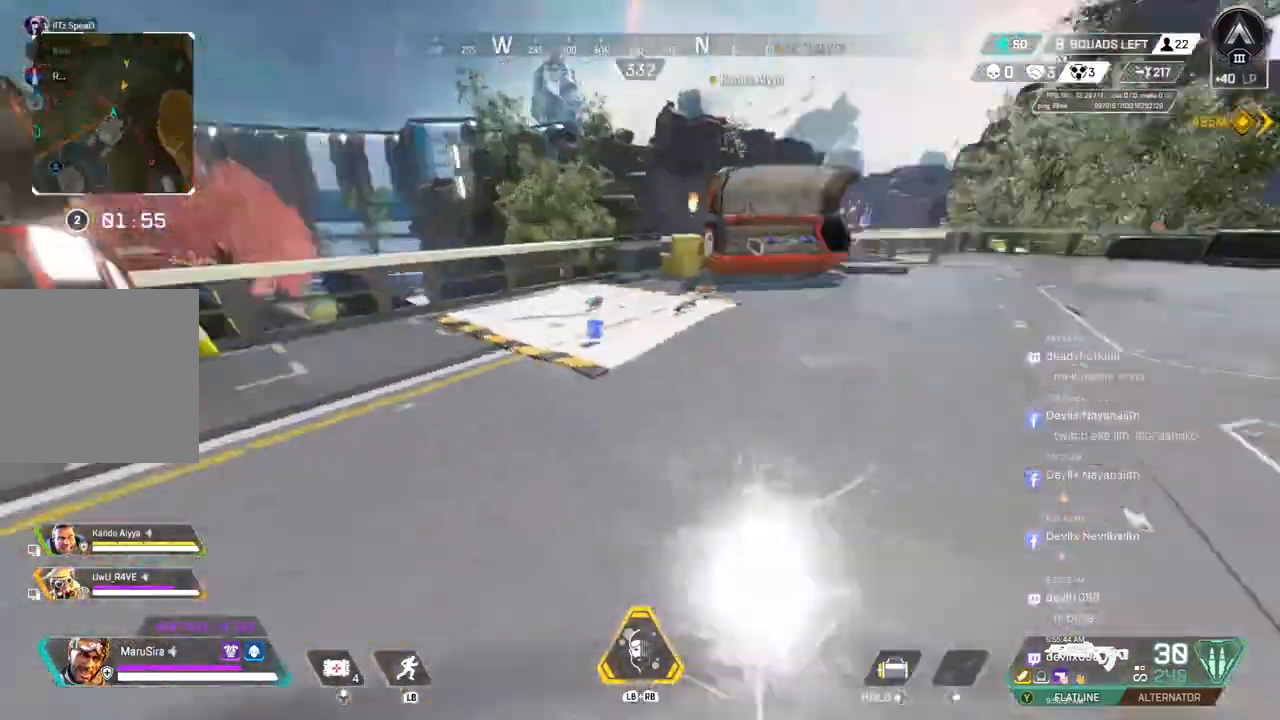
{"buttons": [], "left_stick": "center", "right_stick": "center", "events": [[67, "right_stick", "center"], [167, "left_stick", "center"]]}
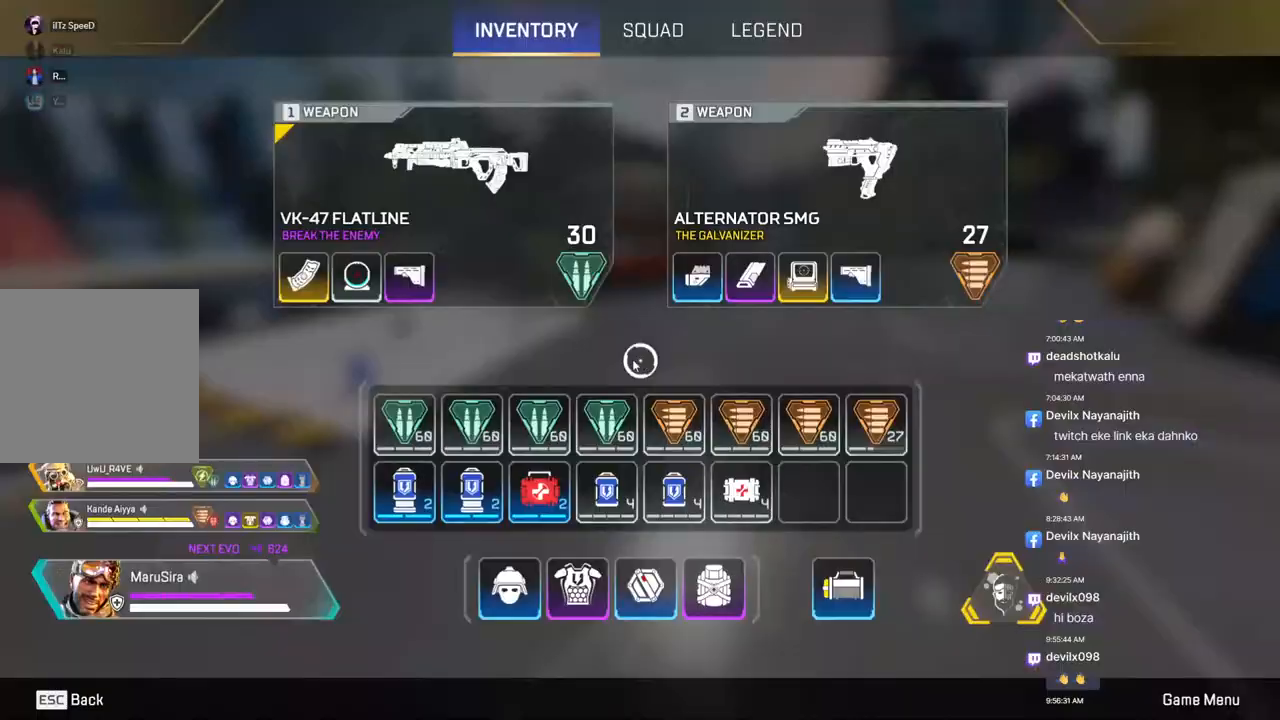
{"buttons": [], "left_stick": "center", "right_stick": "center", "events": []}
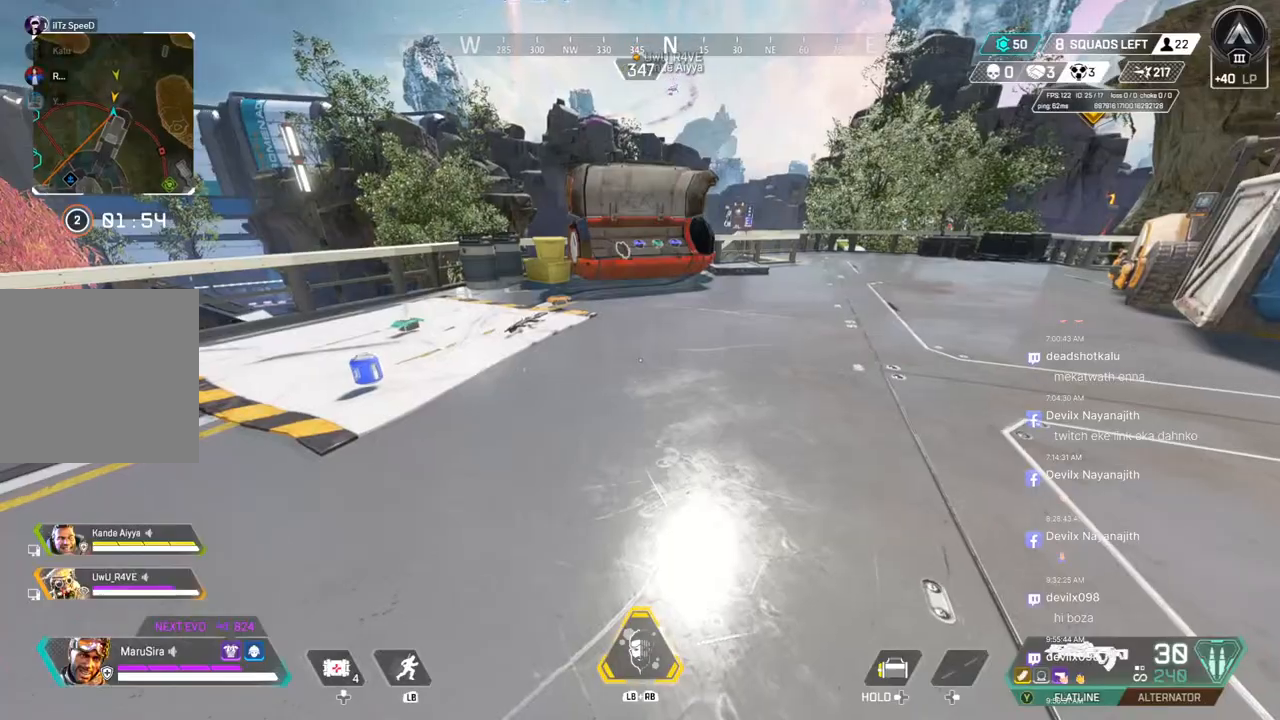
{"buttons": [], "left_stick": "down", "right_stick": "left", "events": [[233, "right_stick", "left"], [367, "left_stick", "down"]]}
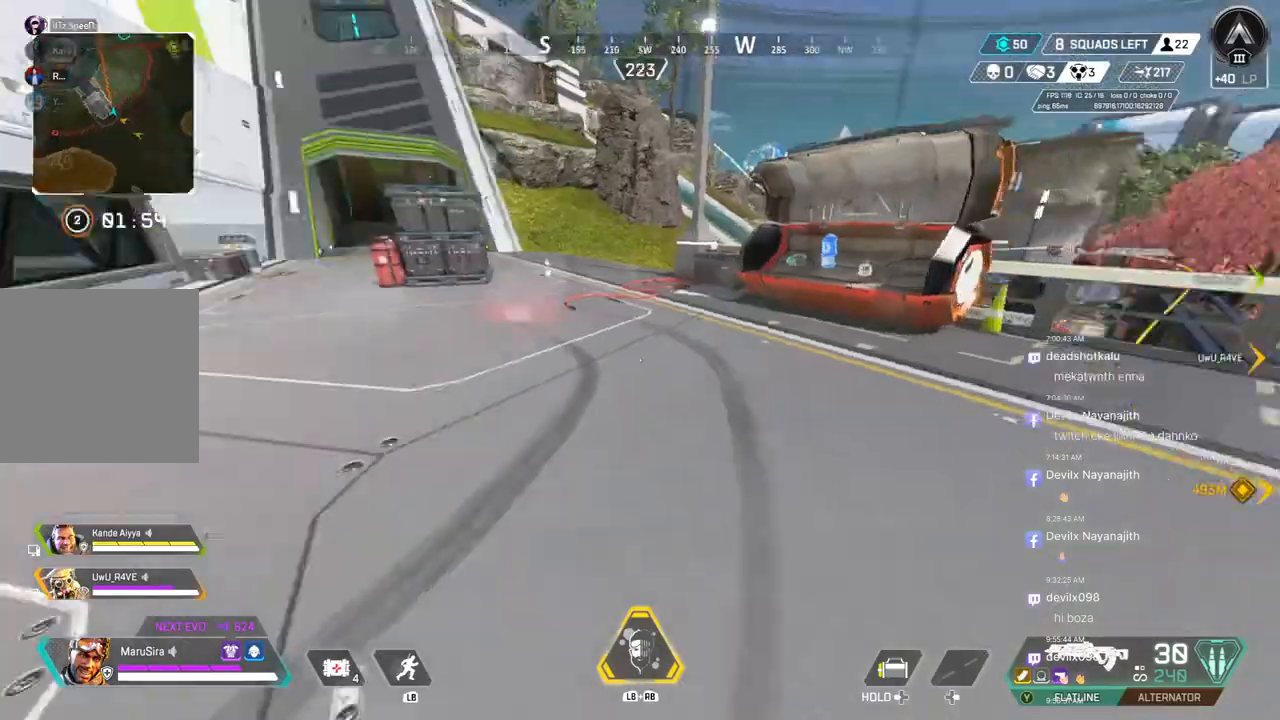
{"buttons": [], "left_stick": "down", "right_stick": "center", "events": [[67, "right_stick", "center"], [167, "R2", "down"], [200, "A", "down"], [267, "R2", "up"], [300, "A", "up"], [333, "R2", "down"], [433, "R2", "up"]]}
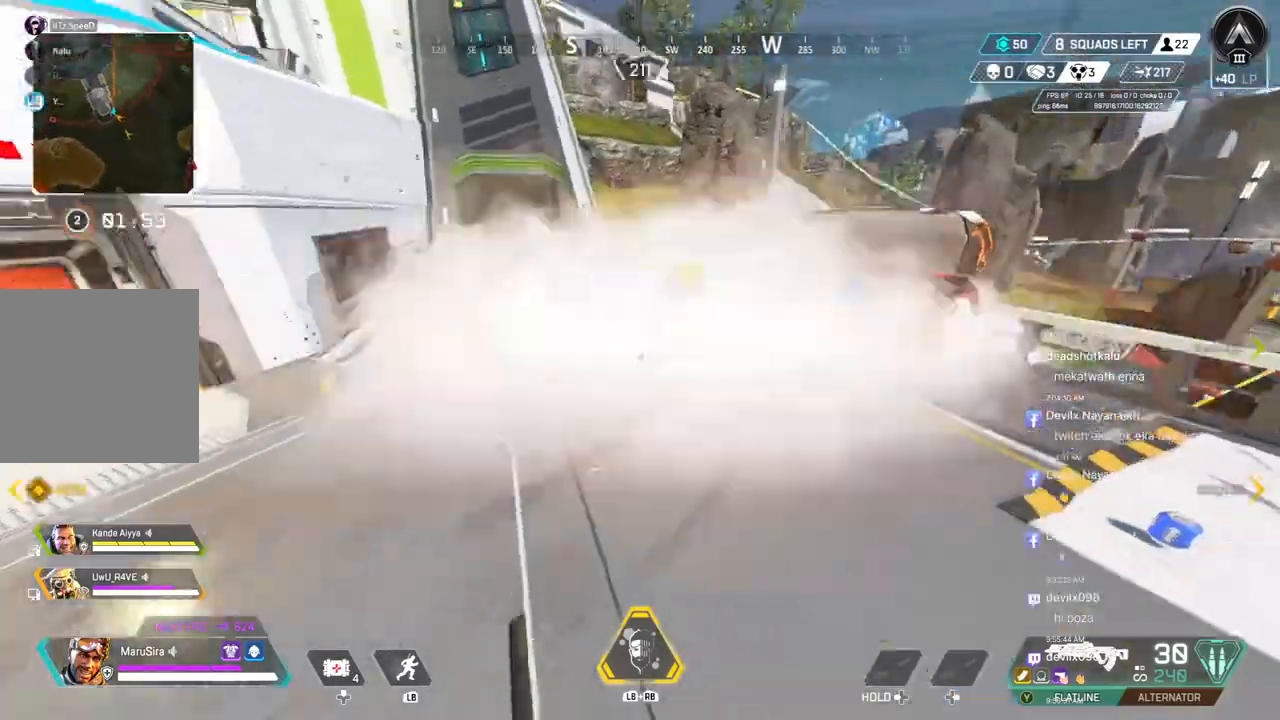
{"buttons": [], "left_stick": "right", "right_stick": "center", "events": [[100, "left_stick", "down-right"], [233, "left_stick", "right"]]}
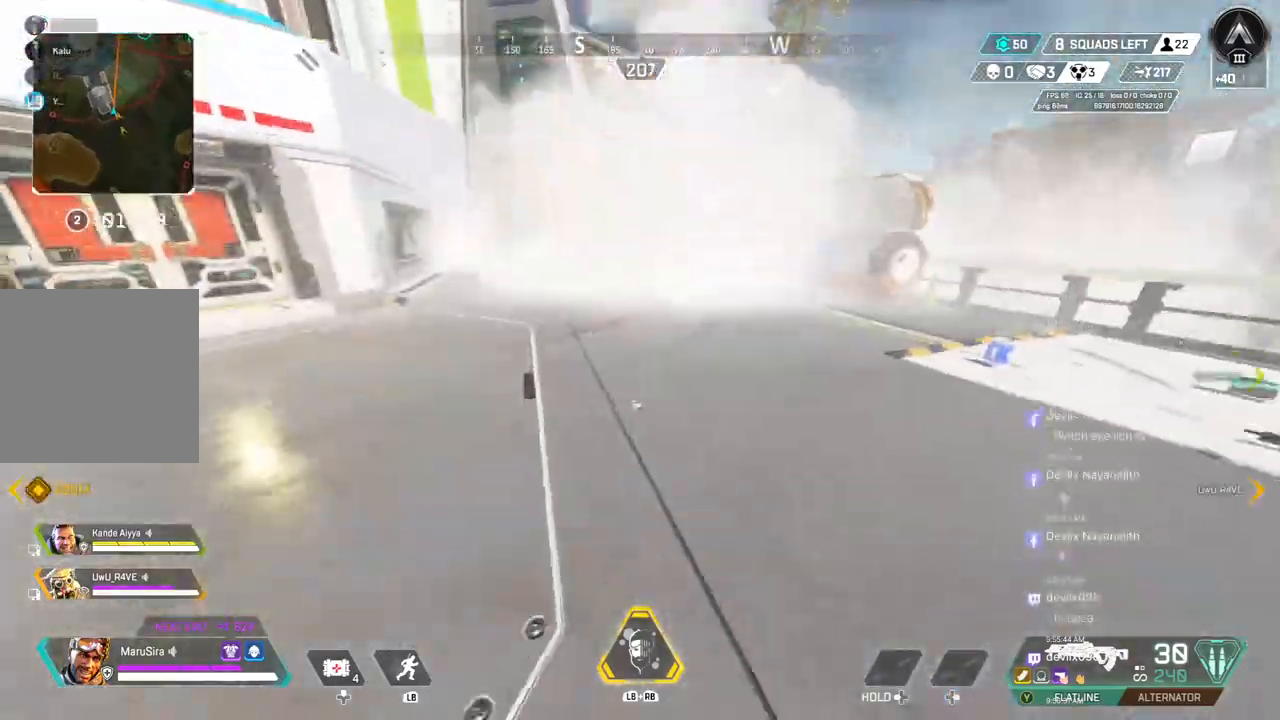
{"buttons": [], "left_stick": "right", "right_stick": "center", "events": [[67, "right_stick", "up-left"], [100, "A", "down"], [200, "right_stick", "center"], [267, "A", "up"]]}
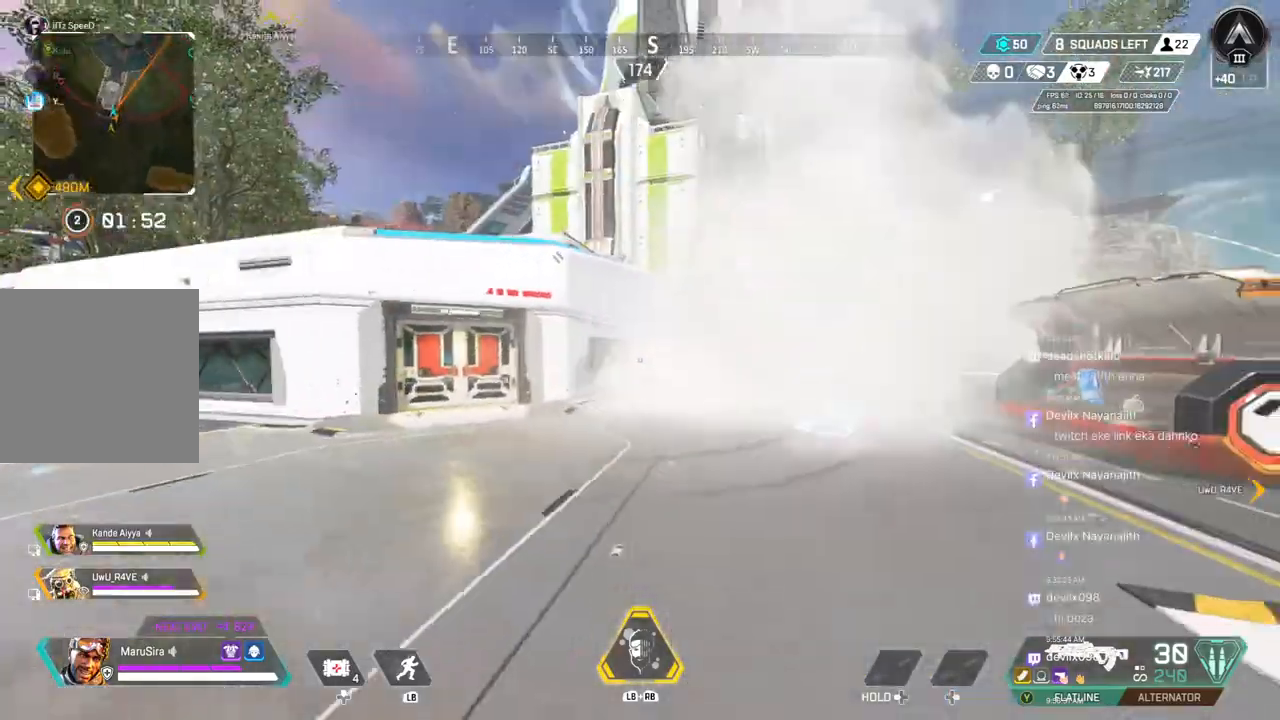
{"buttons": [], "left_stick": "up-right", "right_stick": "center", "events": [[33, "left_stick", "up-right"], [133, "right_stick", "up"], [233, "A", "down"], [267, "right_stick", "center"], [367, "A", "up"]]}
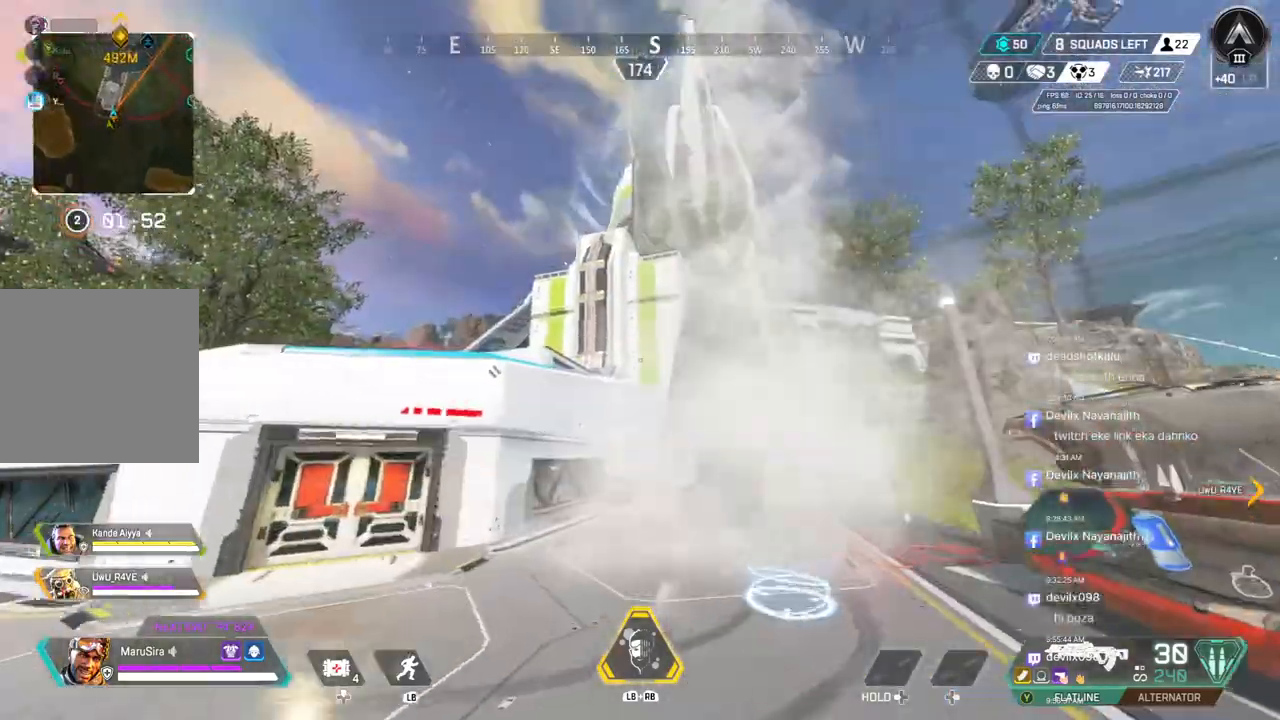
{"buttons": ["A"], "left_stick": "up-left", "right_stick": "left", "events": [[133, "right_stick", "left"], [200, "left_stick", "up"], [300, "left_stick", "up-left"], [500, "A", "down"]]}
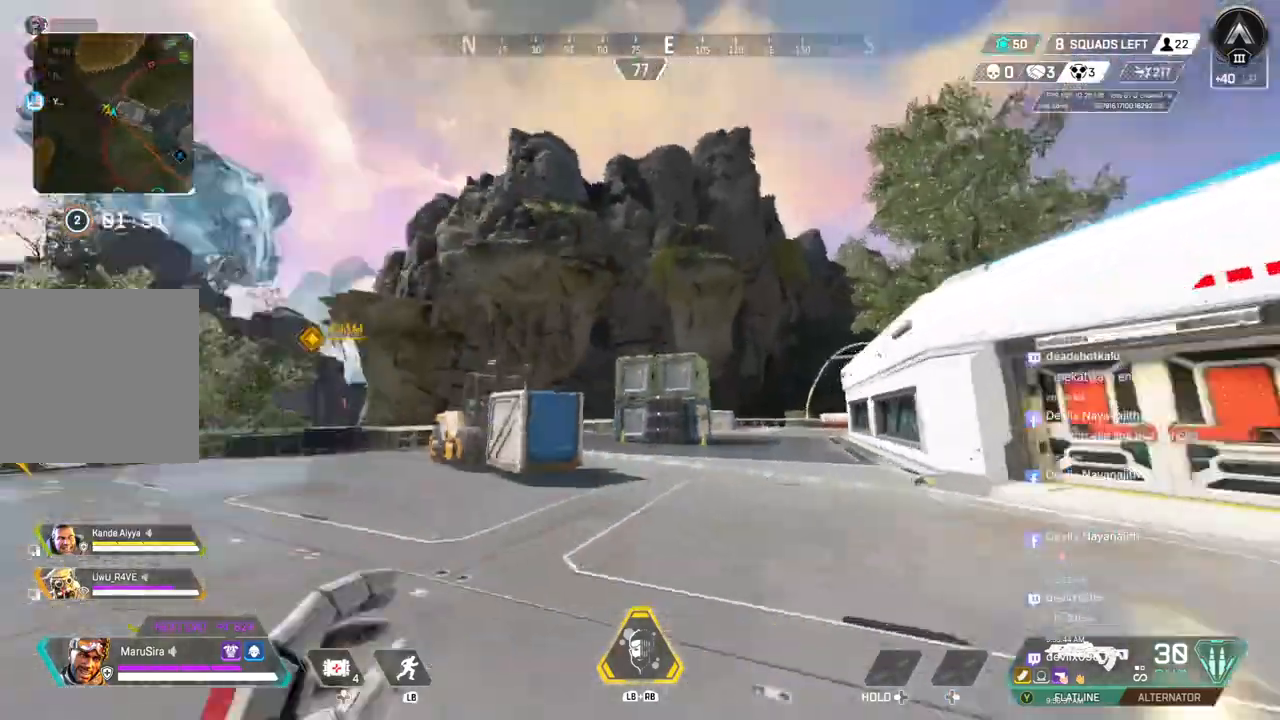
{"buttons": ["A"], "left_stick": "up-left", "right_stick": "center", "events": [[67, "right_stick", "center"], [100, "A", "up"], [367, "A", "down"]]}
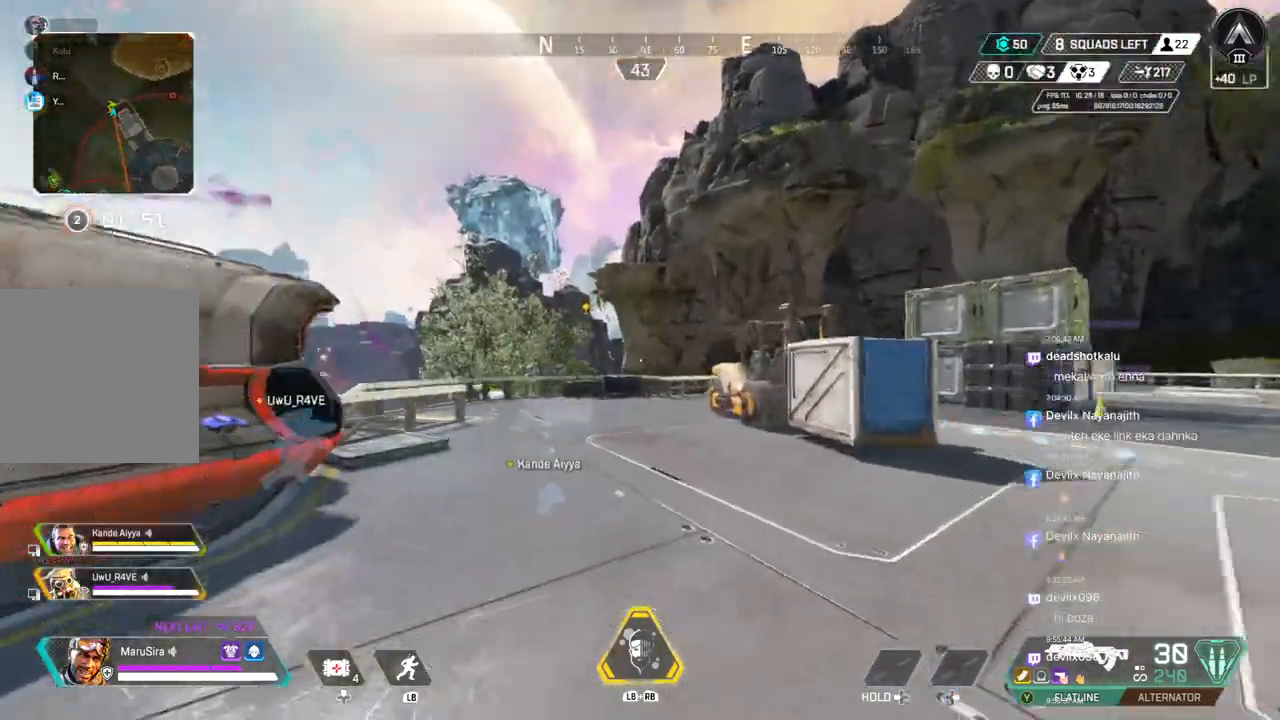
{"buttons": [], "left_stick": "up", "right_stick": "center", "events": [[33, "A", "up"], [33, "left_stick", "up"], [233, "right_stick", "left"], [367, "right_stick", "center"]]}
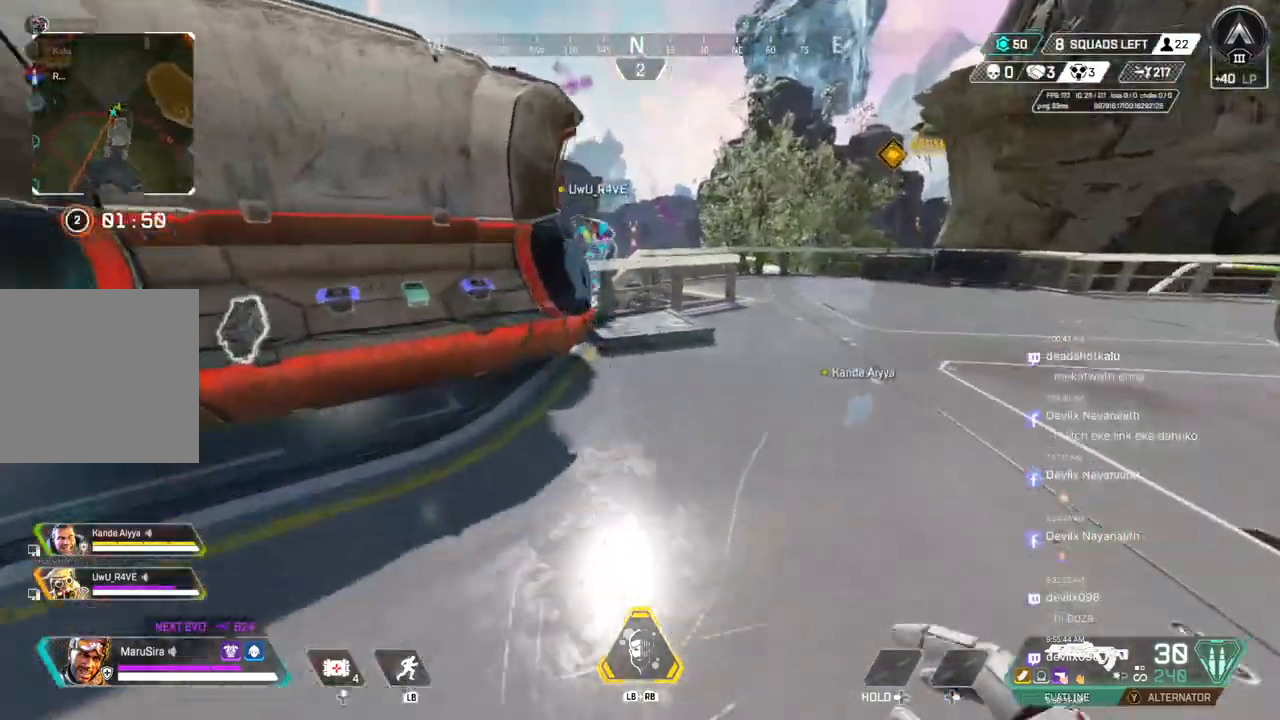
{"buttons": ["A", "B"], "left_stick": "up", "right_stick": "center", "events": [[100, "right_stick", "right"], [167, "B", "down"], [267, "right_stick", "center"], [500, "A", "down"]]}
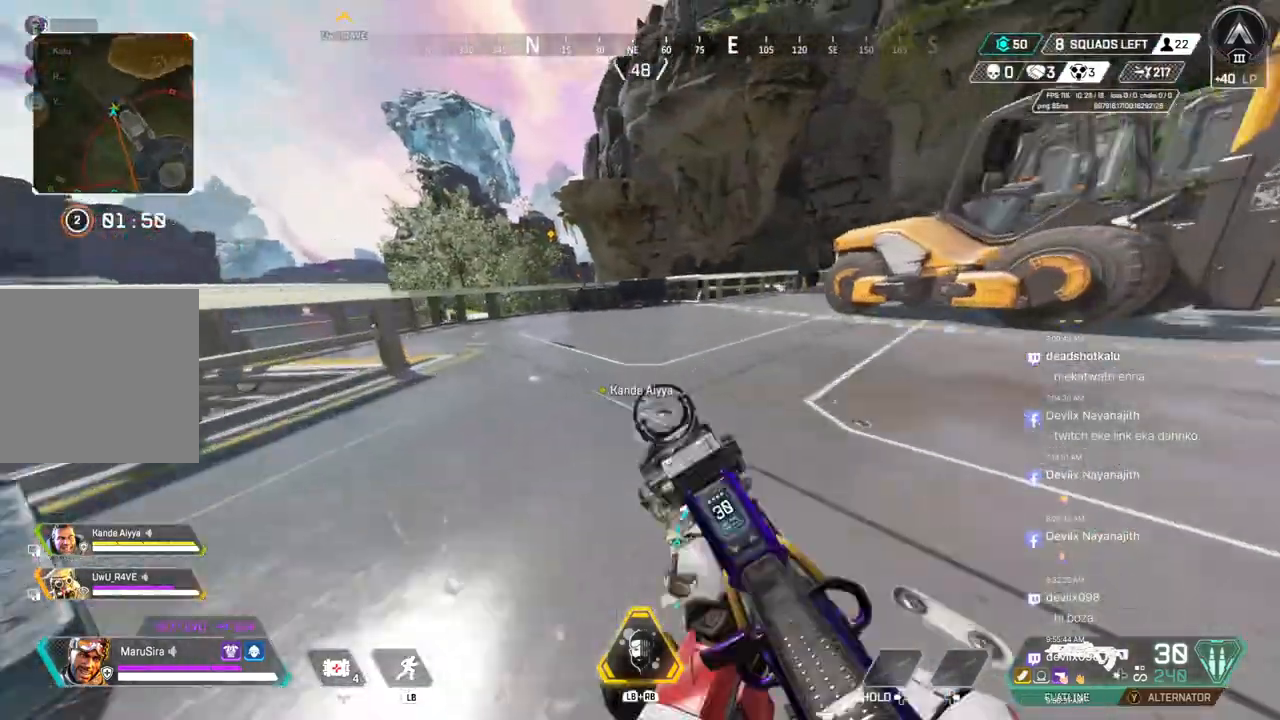
{"buttons": [], "left_stick": "up", "right_stick": "right", "events": [[67, "right_stick", "up-right"], [133, "A", "up"], [133, "B", "up"], [133, "left_stick", "up-right"], [300, "right_stick", "center"], [400, "right_stick", "right"], [433, "left_stick", "up"]]}
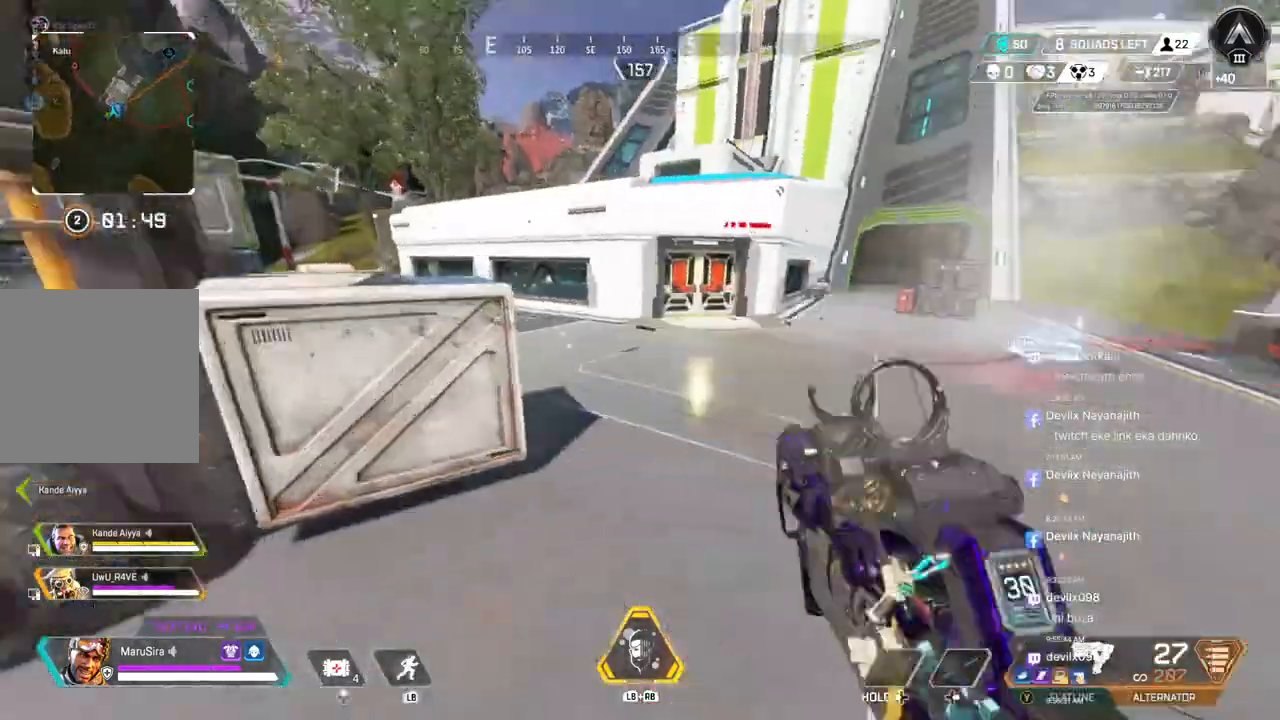
{"buttons": [], "left_stick": "up", "right_stick": "center", "events": [[133, "right_stick", "center"], [400, "right_stick", "up-right"], [500, "right_stick", "center"]]}
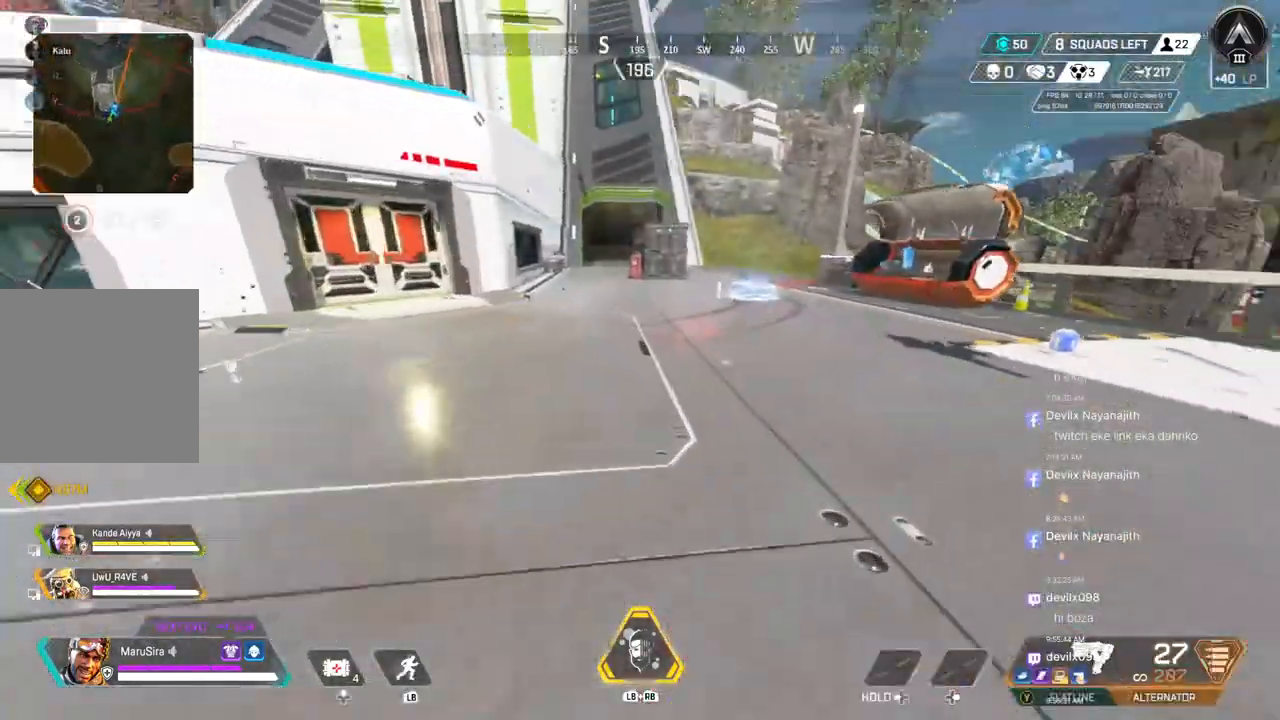
{"buttons": [], "left_stick": "up", "right_stick": "center", "events": []}
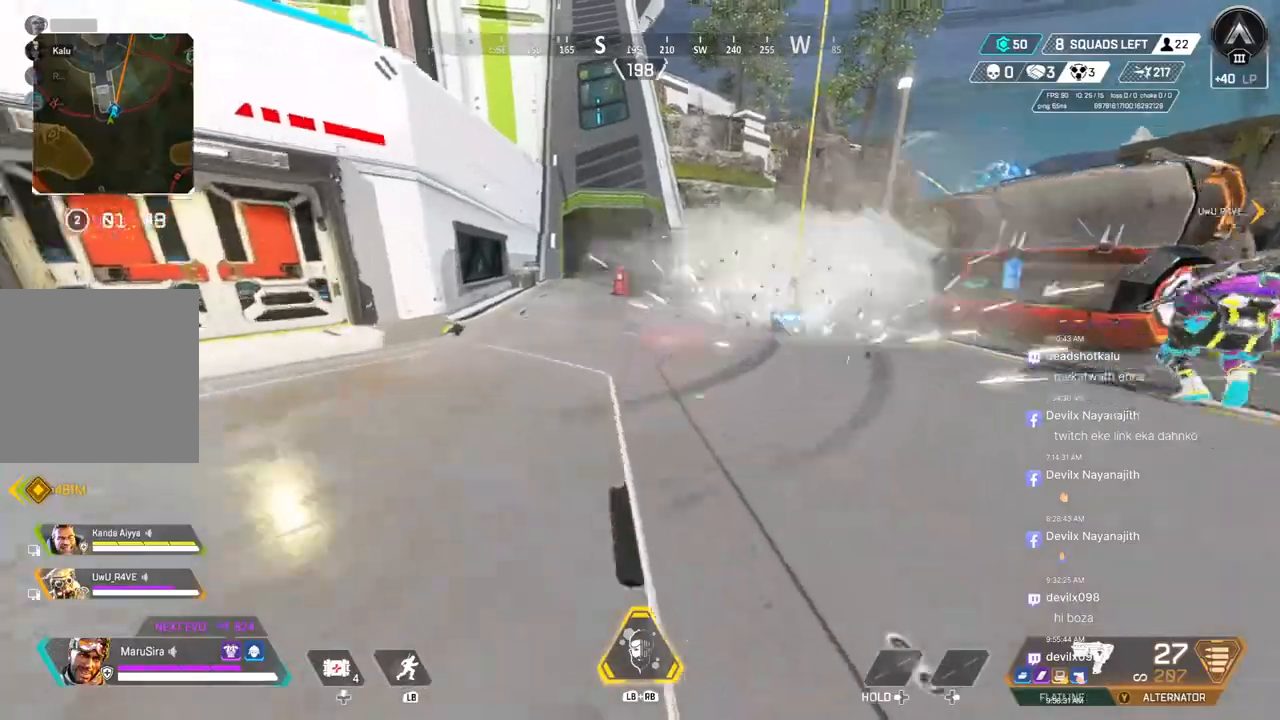
{"buttons": [], "left_stick": "up", "right_stick": "up-right", "events": [[100, "right_stick", "up-left"], [267, "right_stick", "center"], [400, "right_stick", "up-right"]]}
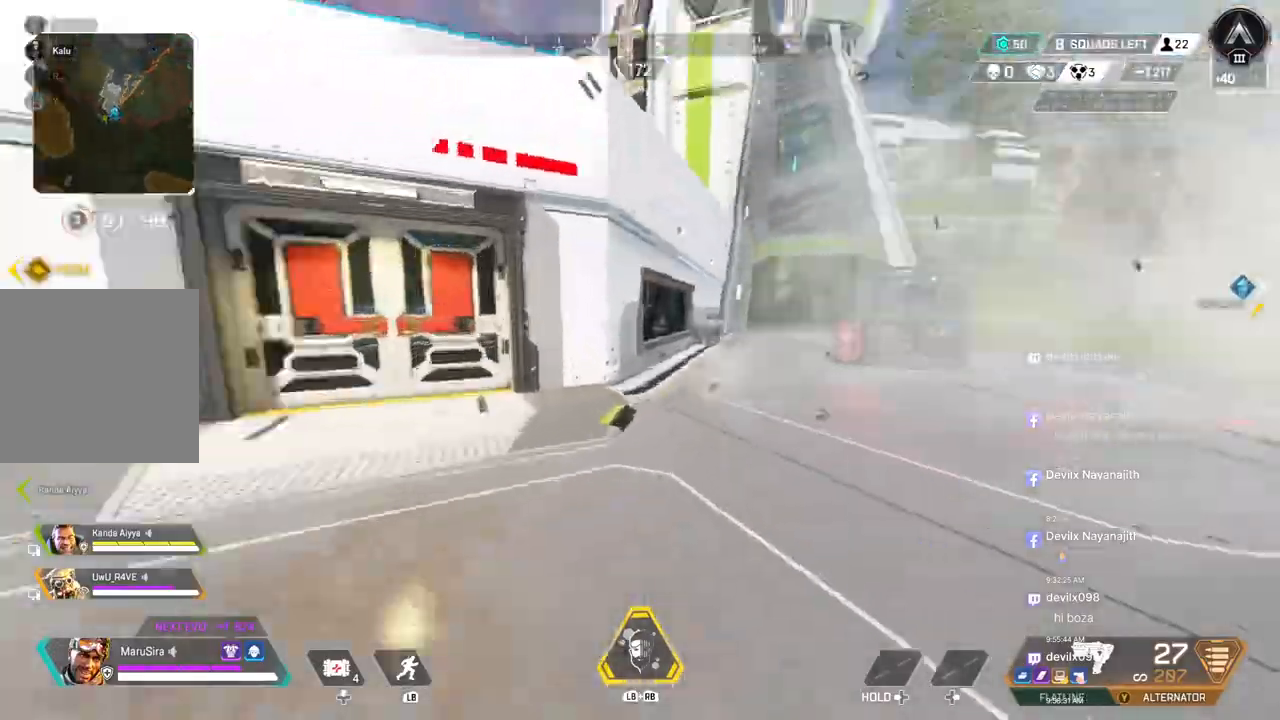
{"buttons": ["B", "X"], "left_stick": "up", "right_stick": "center", "events": [[233, "B", "down"], [300, "right_stick", "center"], [400, "X", "down"]]}